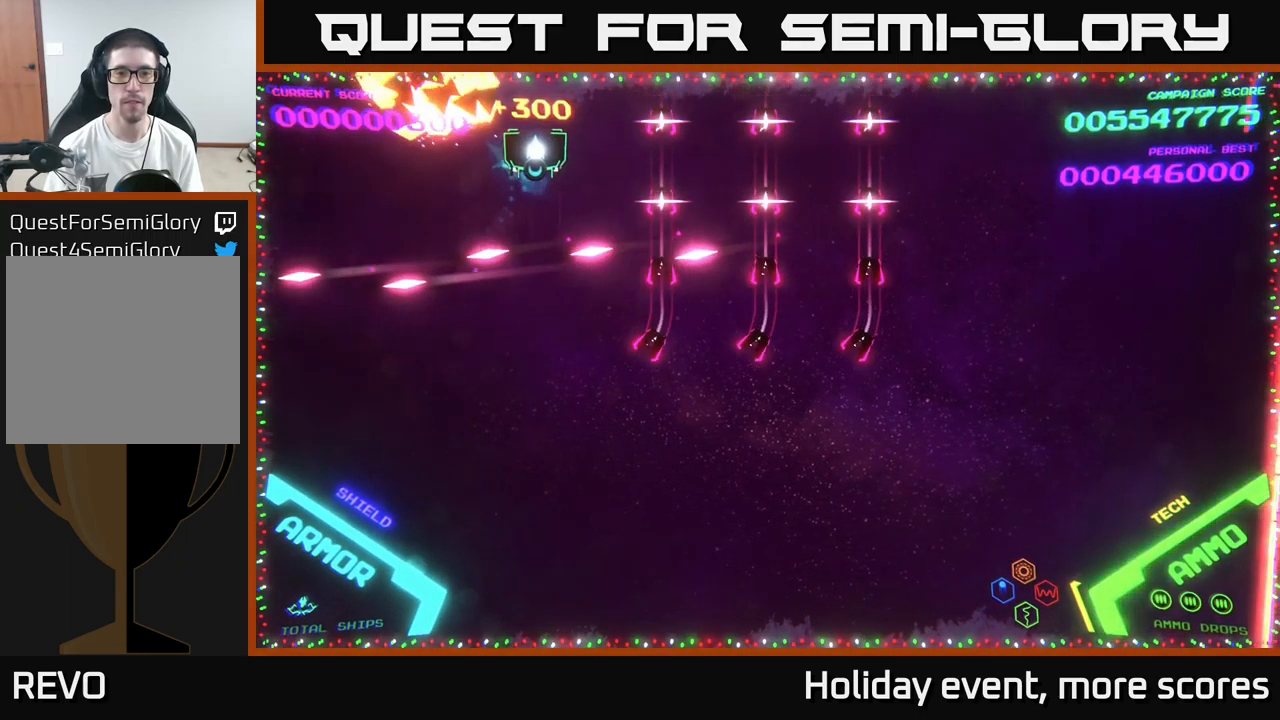
Gameplay with a controller (Xbox layout); each line is a JSON object with the inputs held at the frame after it. "events" lists button and stick changes between this image and that frame as [ms after this image, input, new state], when the widget could be followed in between.
{"buttons": [], "left_stick": "right", "right_stick": "center", "events": [[133, "left_stick", "center"], [233, "left_stick", "right"]]}
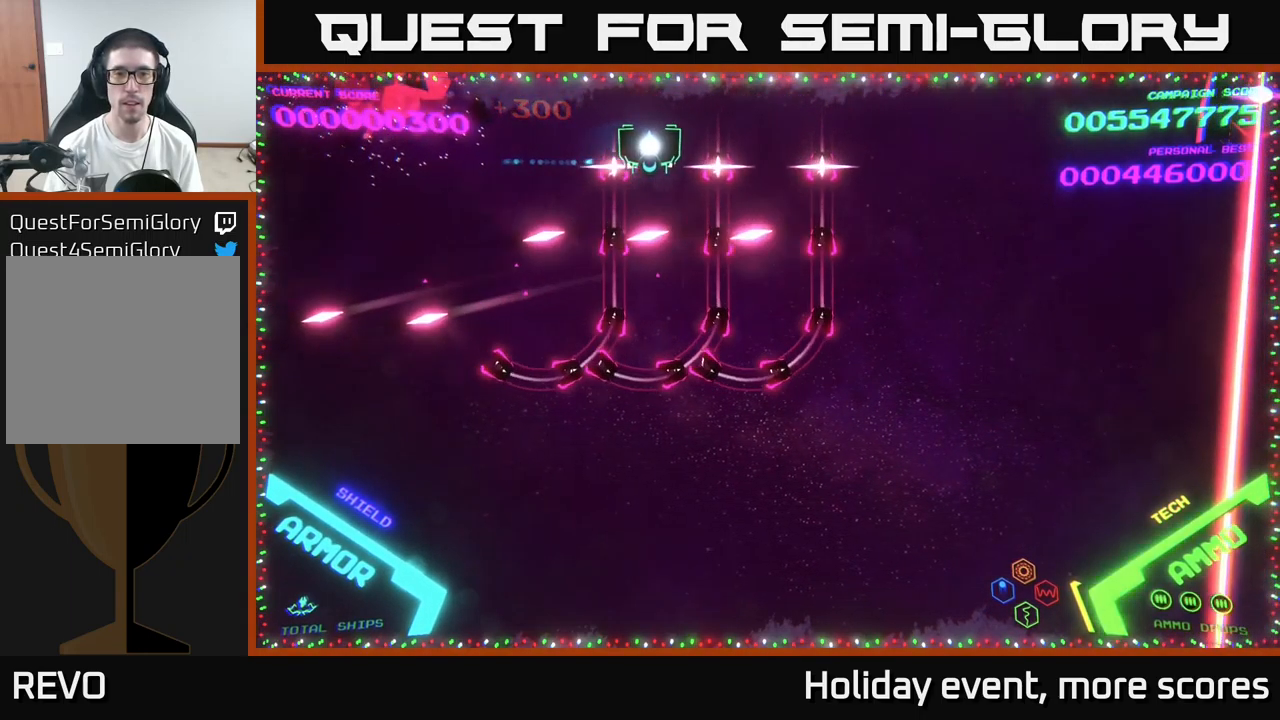
{"buttons": [], "left_stick": "right", "right_stick": "center", "events": []}
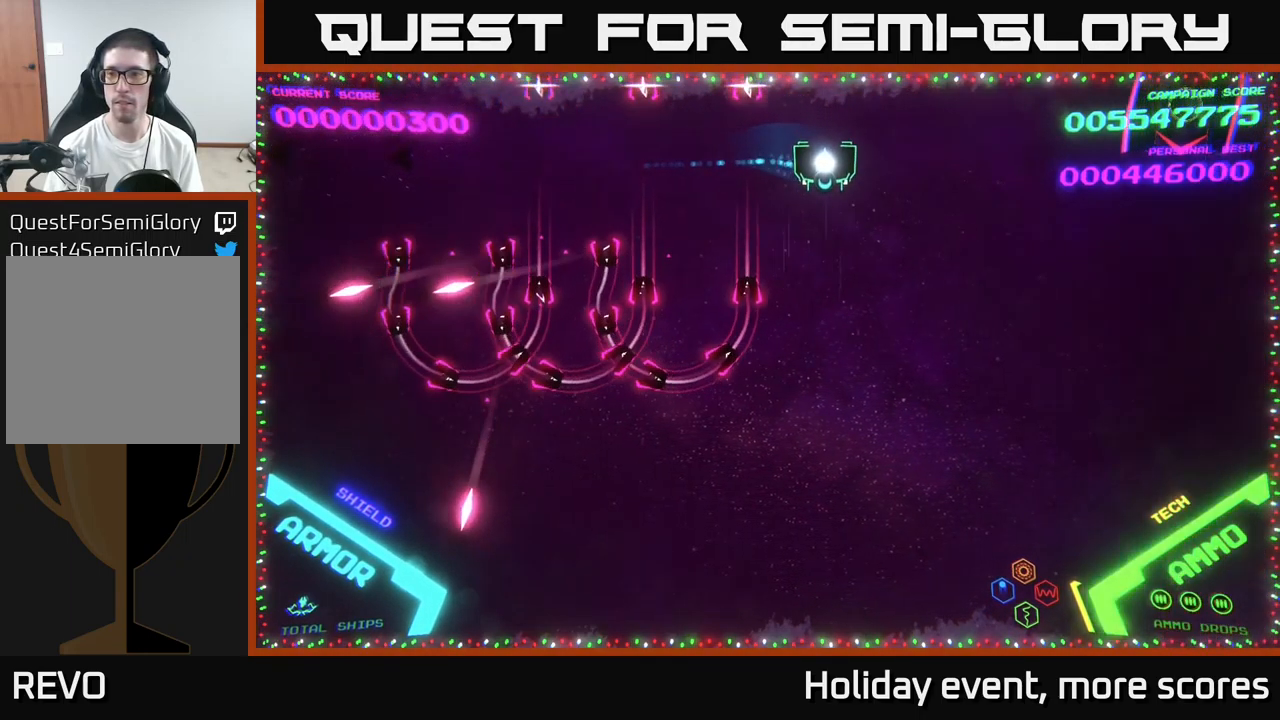
{"buttons": [], "left_stick": "right", "right_stick": "center", "events": []}
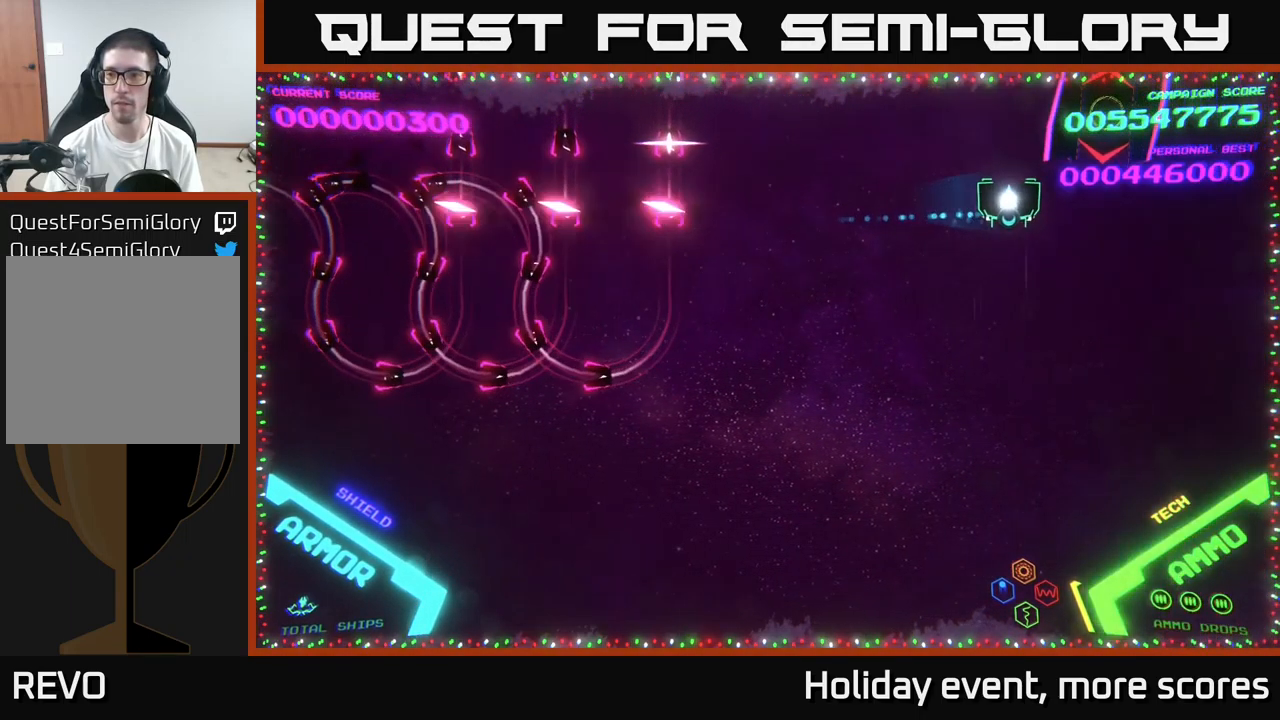
{"buttons": [], "left_stick": "center", "right_stick": "center", "events": [[250, "X", "down"], [300, "X", "up"], [300, "left_stick", "center"], [333, "X", "down"], [400, "X", "up"]]}
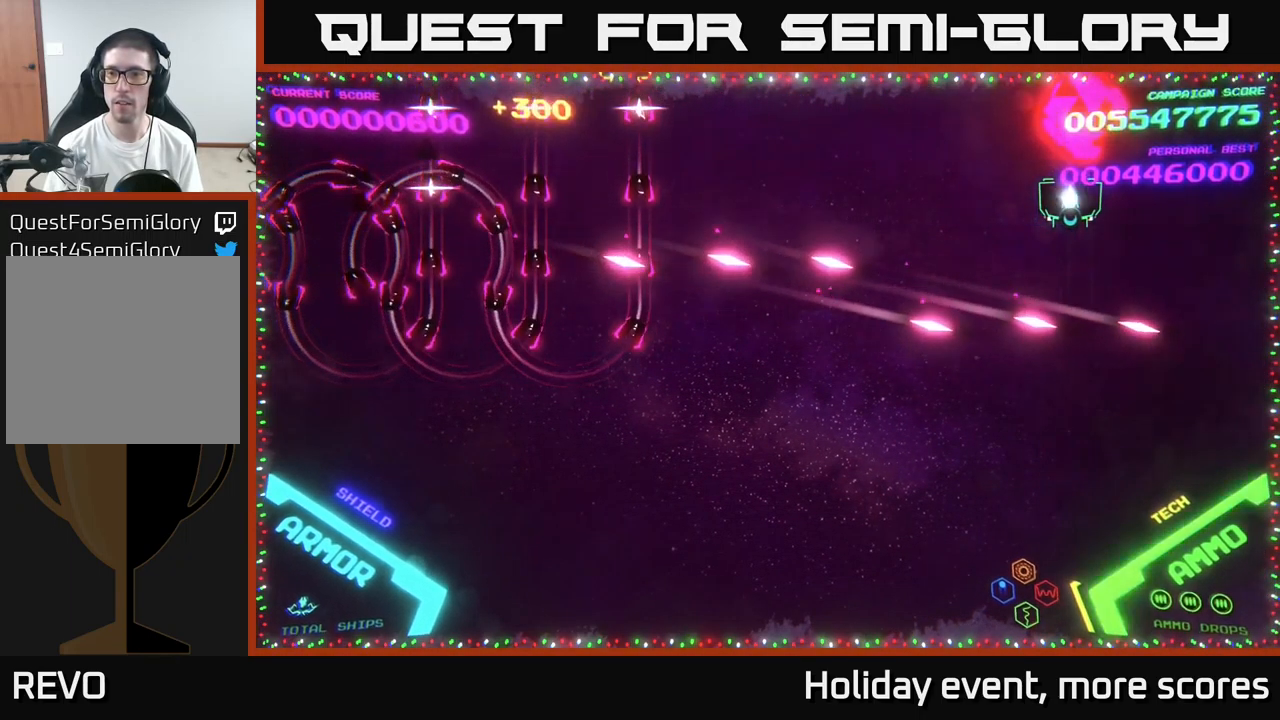
{"buttons": [], "left_stick": "left", "right_stick": "center", "events": [[100, "left_stick", "up"], [266, "left_stick", "left"]]}
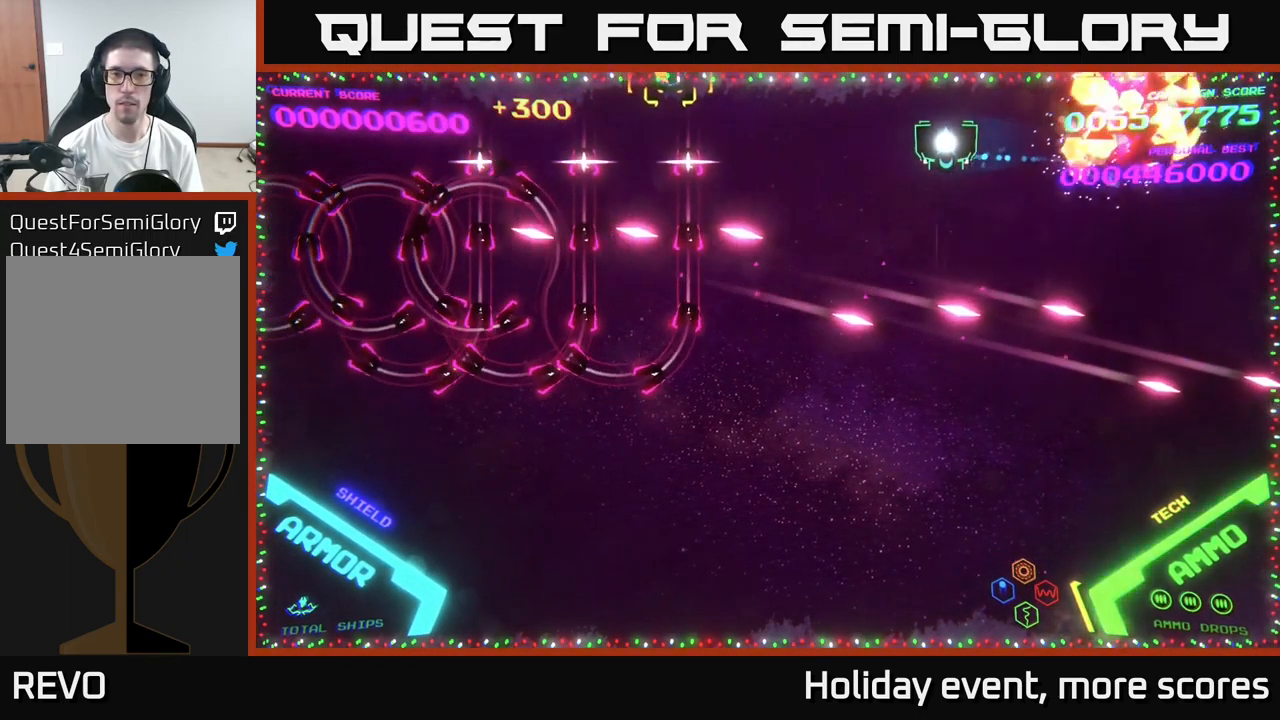
{"buttons": [], "left_stick": "down-left", "right_stick": "center", "events": [[416, "left_stick", "down-left"]]}
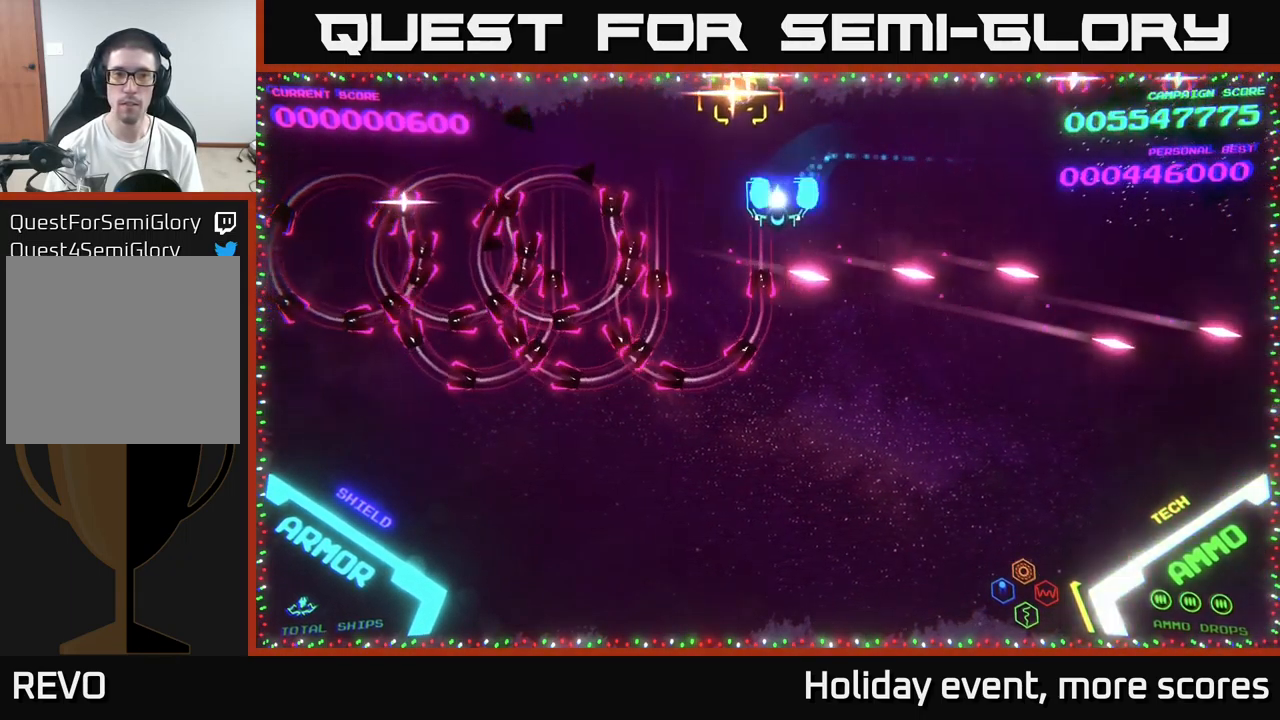
{"buttons": [], "left_stick": "up-left", "right_stick": "center", "events": [[16, "B", "down"], [467, "B", "up"], [483, "left_stick", "up-left"]]}
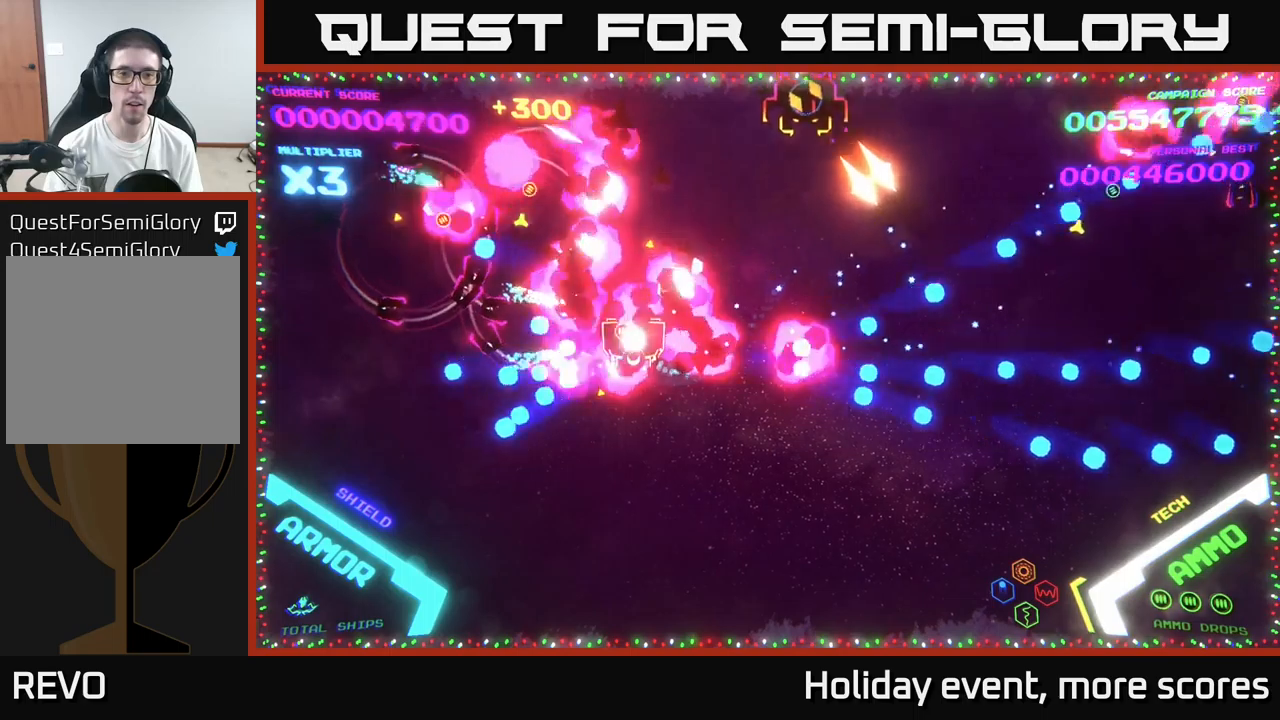
{"buttons": ["B"], "left_stick": "up-right", "right_stick": "center", "events": [[50, "B", "down"], [400, "left_stick", "up-right"]]}
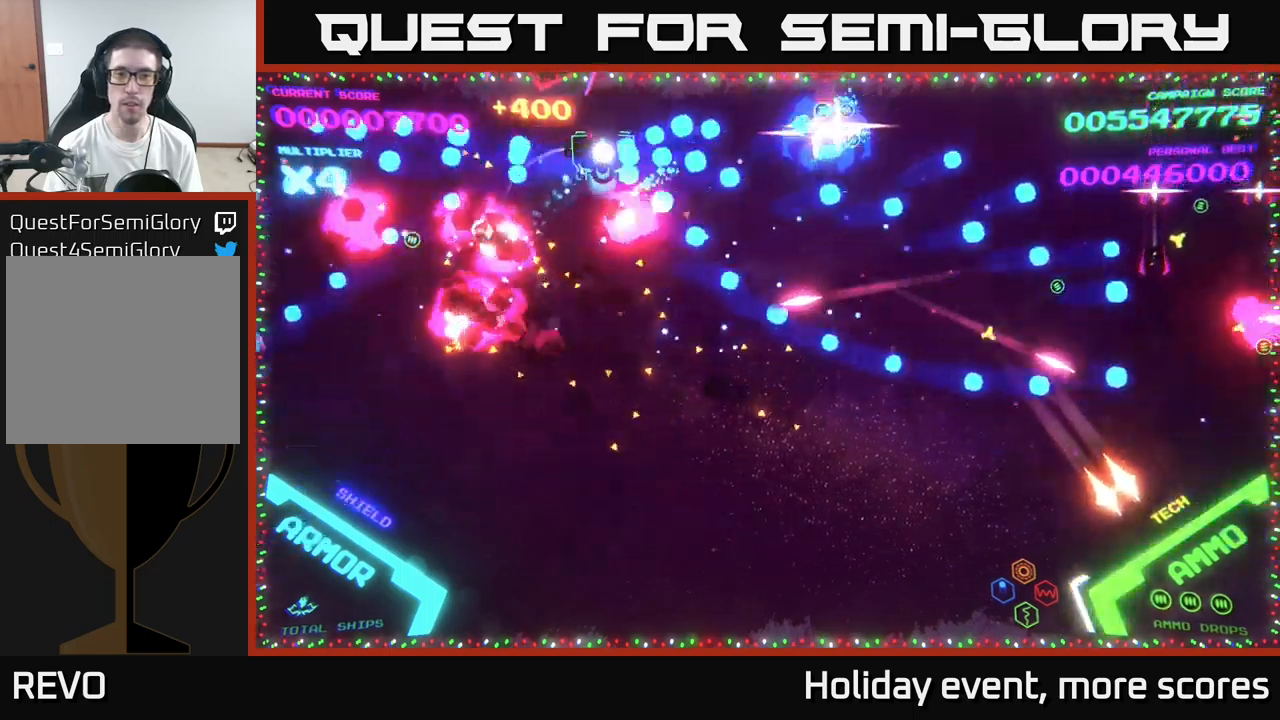
{"buttons": [], "left_stick": "left", "right_stick": "center", "events": [[33, "left_stick", "right"], [300, "left_stick", "down"], [333, "B", "up"], [400, "left_stick", "left"]]}
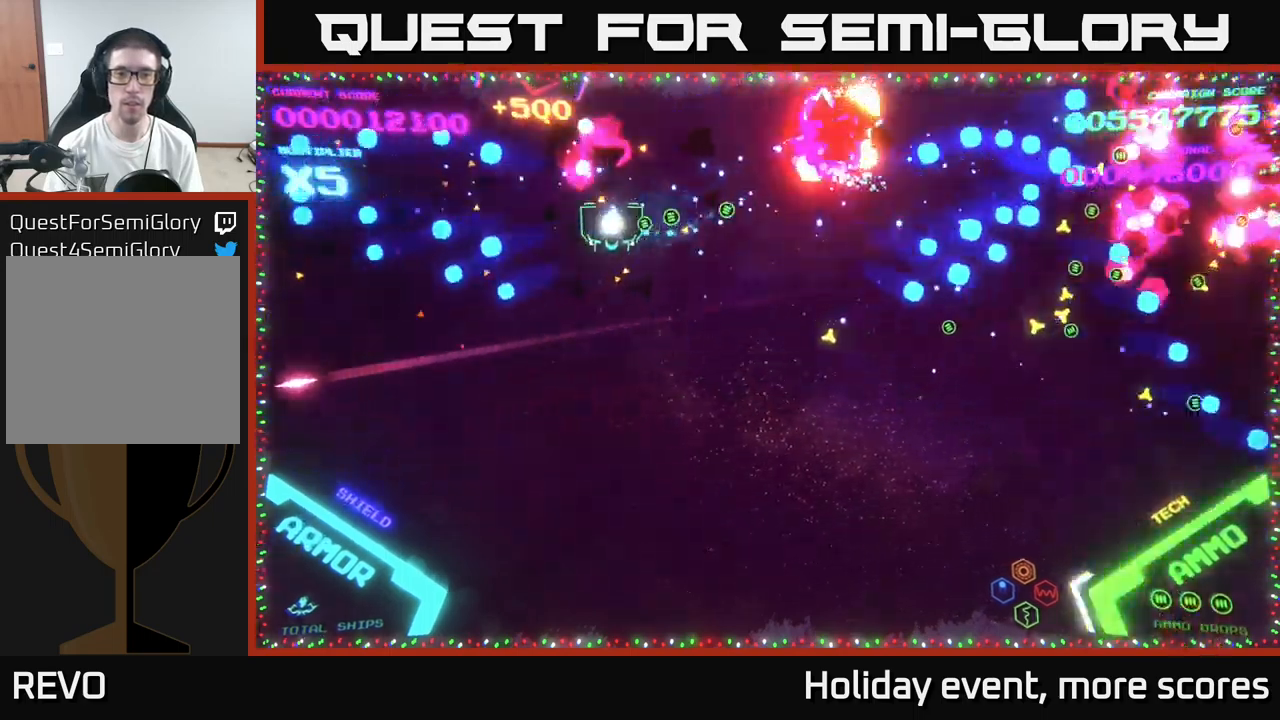
{"buttons": [], "left_stick": "center", "right_stick": "center", "events": [[33, "left_stick", "down-left"], [167, "left_stick", "up"], [250, "left_stick", "left"], [317, "left_stick", "down-left"], [433, "X", "down"], [467, "left_stick", "center"], [500, "X", "up"]]}
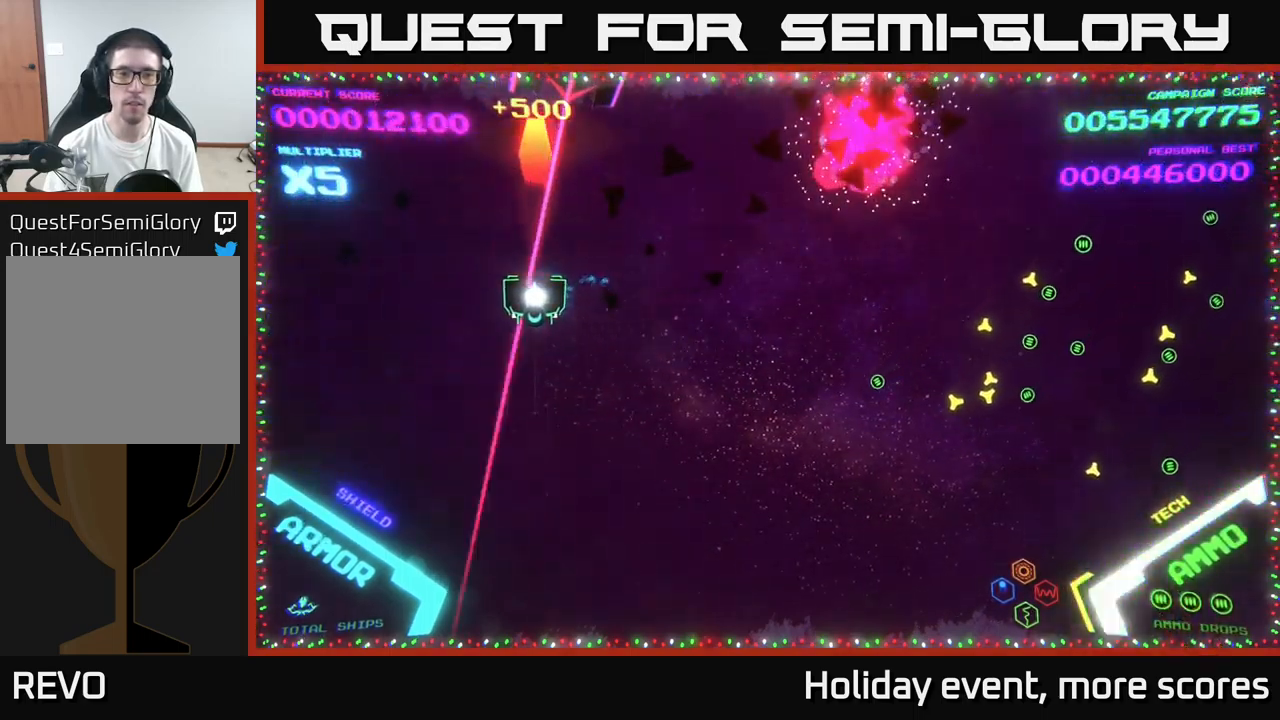
{"buttons": [], "left_stick": "right", "right_stick": "center", "events": [[83, "left_stick", "right"], [183, "left_stick", "center"], [217, "X", "down"], [300, "X", "up"], [367, "X", "down"], [433, "X", "up"], [433, "left_stick", "right"]]}
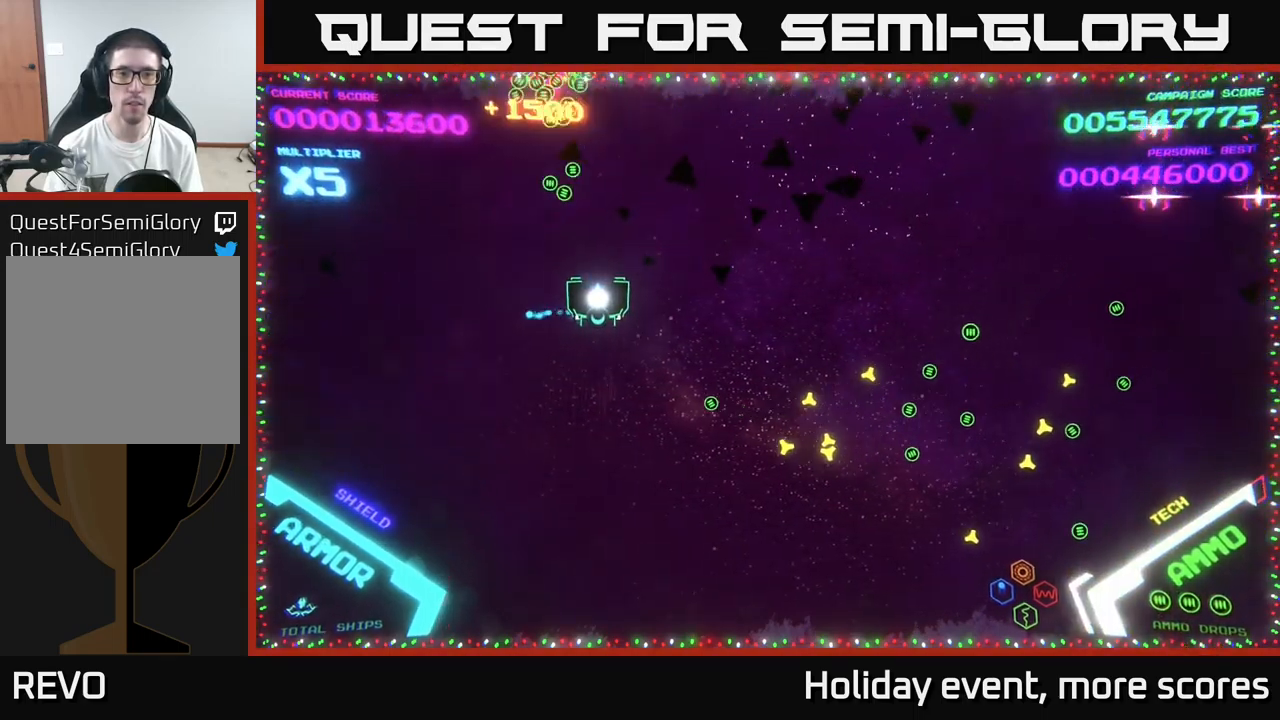
{"buttons": [], "left_stick": "up", "right_stick": "center", "events": [[133, "left_stick", "up-right"], [300, "left_stick", "right"], [450, "left_stick", "up"]]}
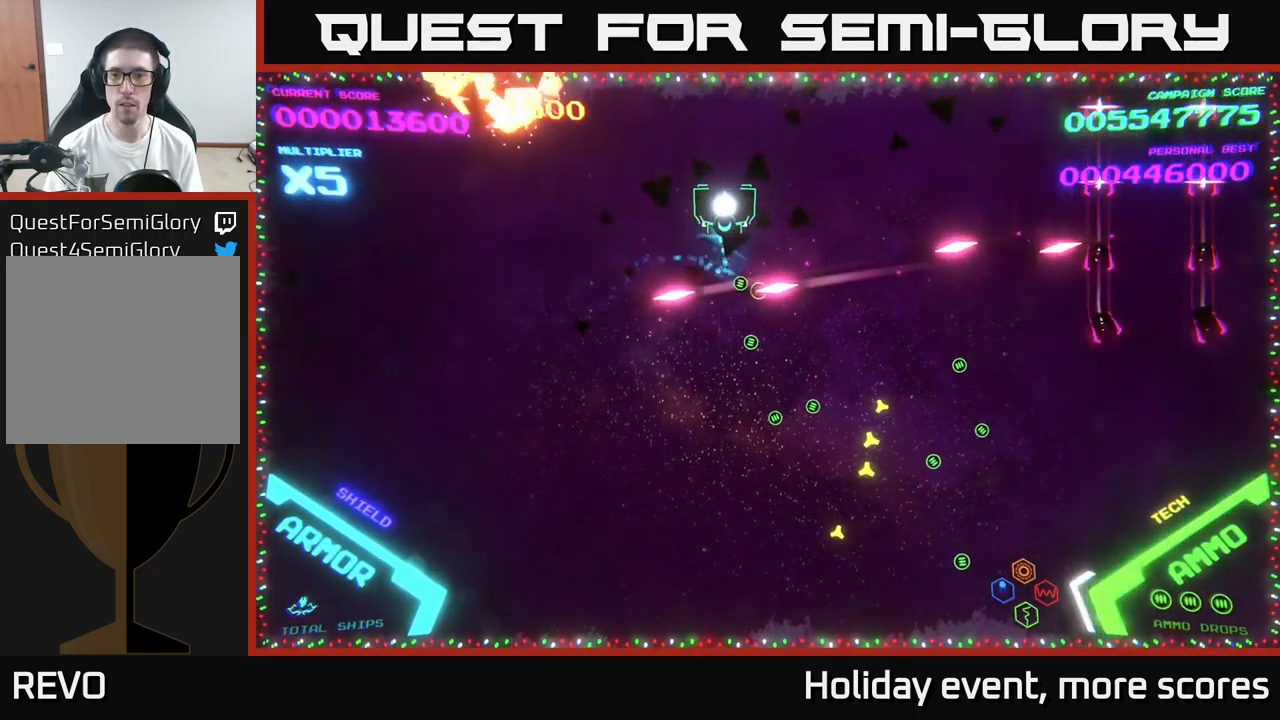
{"buttons": [], "left_stick": "right", "right_stick": "center", "events": [[233, "left_stick", "right"]]}
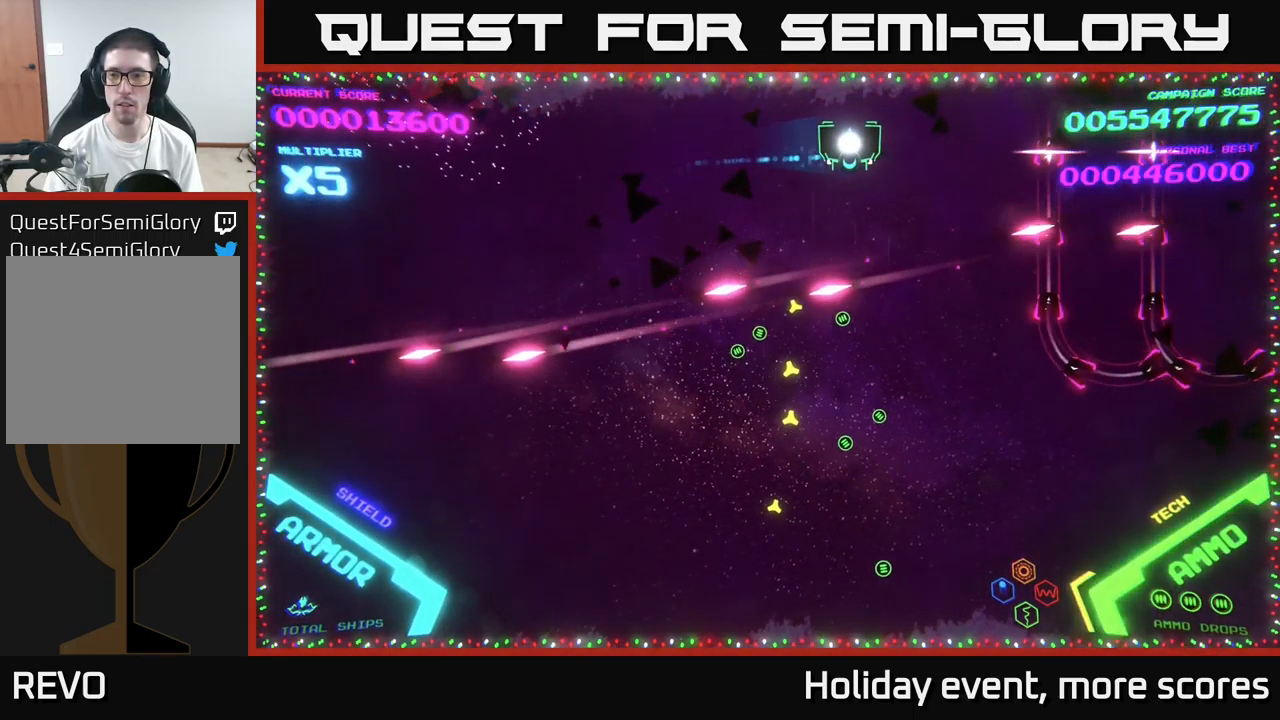
{"buttons": ["B"], "left_stick": "down-right", "right_stick": "center", "events": [[333, "left_stick", "down-right"], [500, "B", "down"]]}
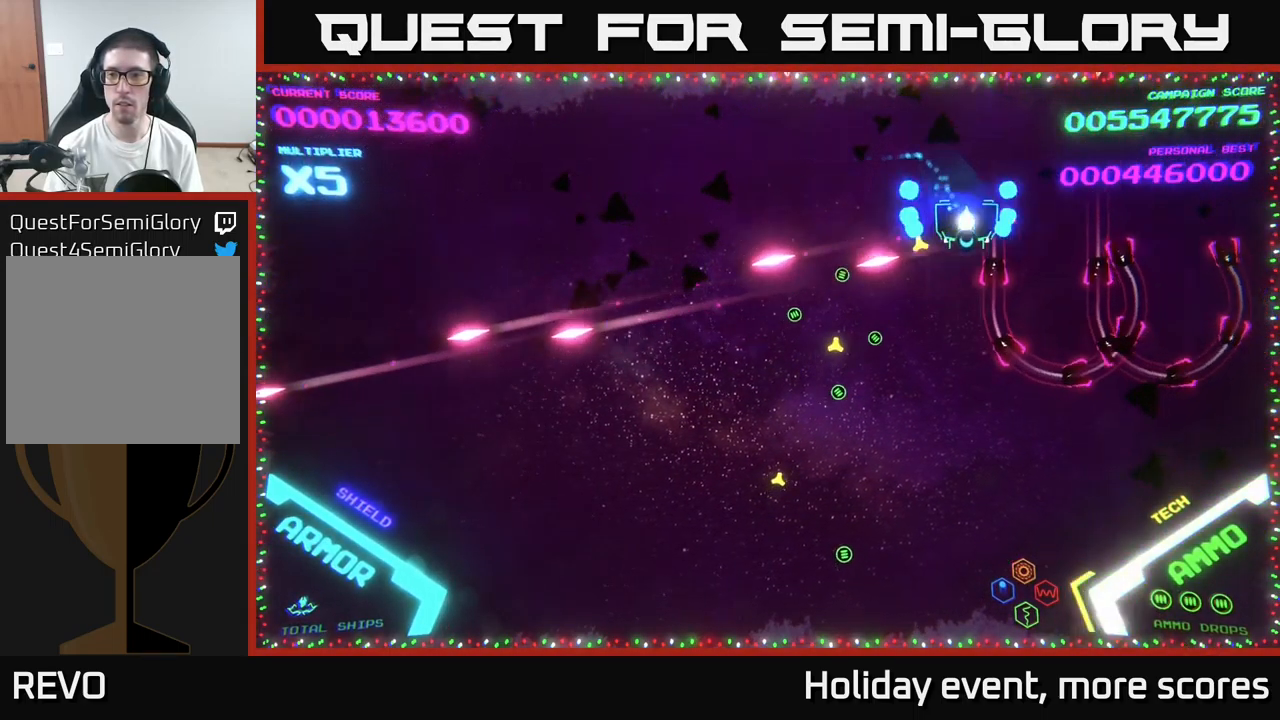
{"buttons": [], "left_stick": "up-right", "right_stick": "center", "events": [[400, "B", "up"], [417, "left_stick", "up-right"]]}
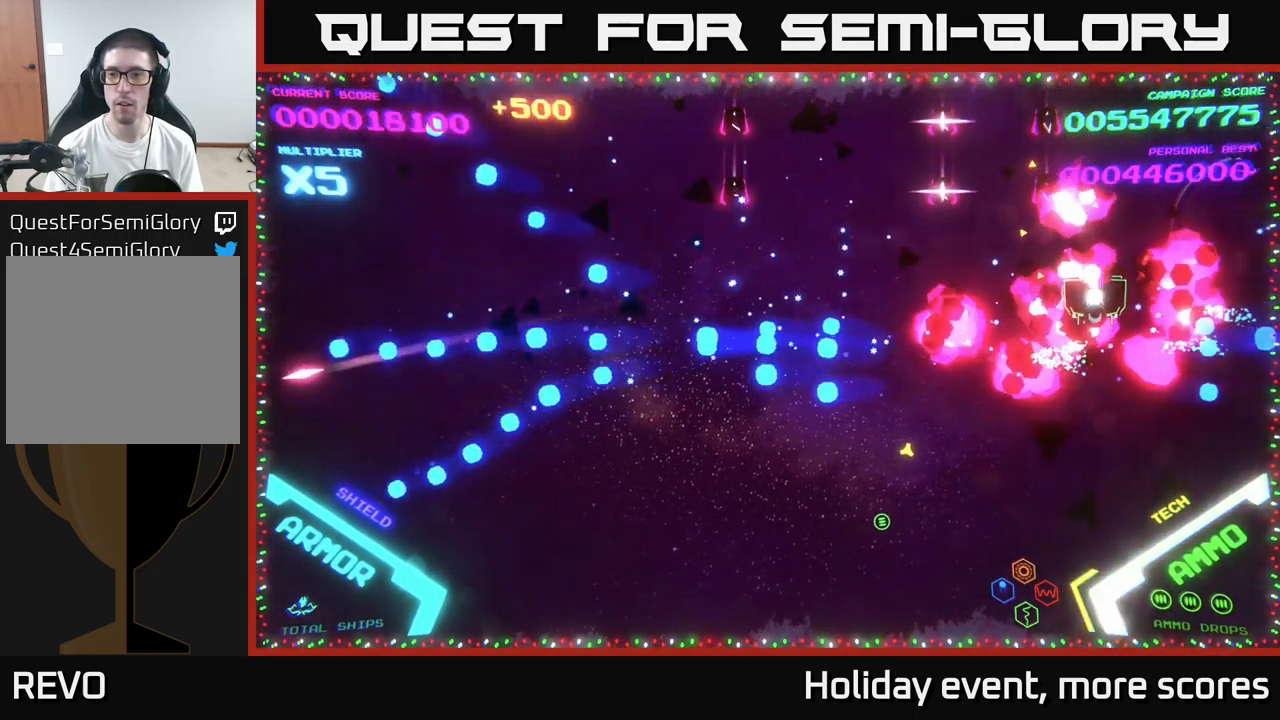
{"buttons": [], "left_stick": "up-left", "right_stick": "center", "events": [[383, "left_stick", "up-left"]]}
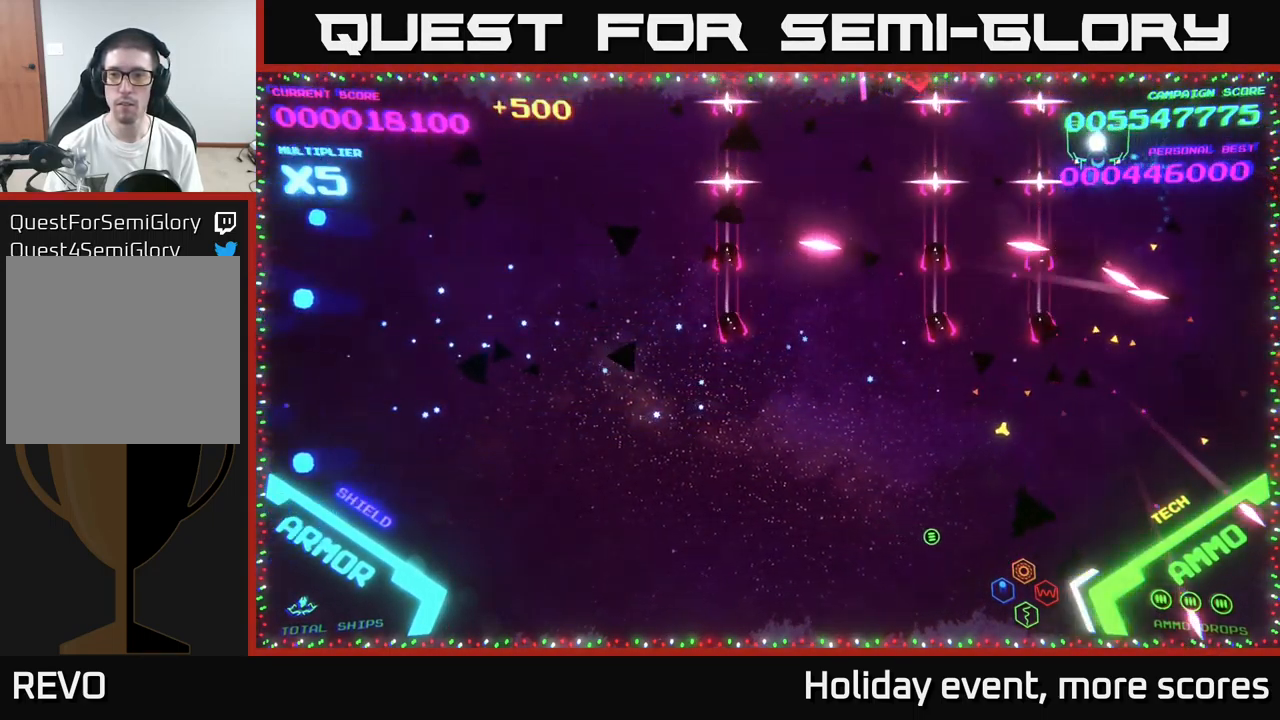
{"buttons": [], "left_stick": "center", "right_stick": "center", "events": [[17, "left_stick", "left"], [183, "left_stick", "center"]]}
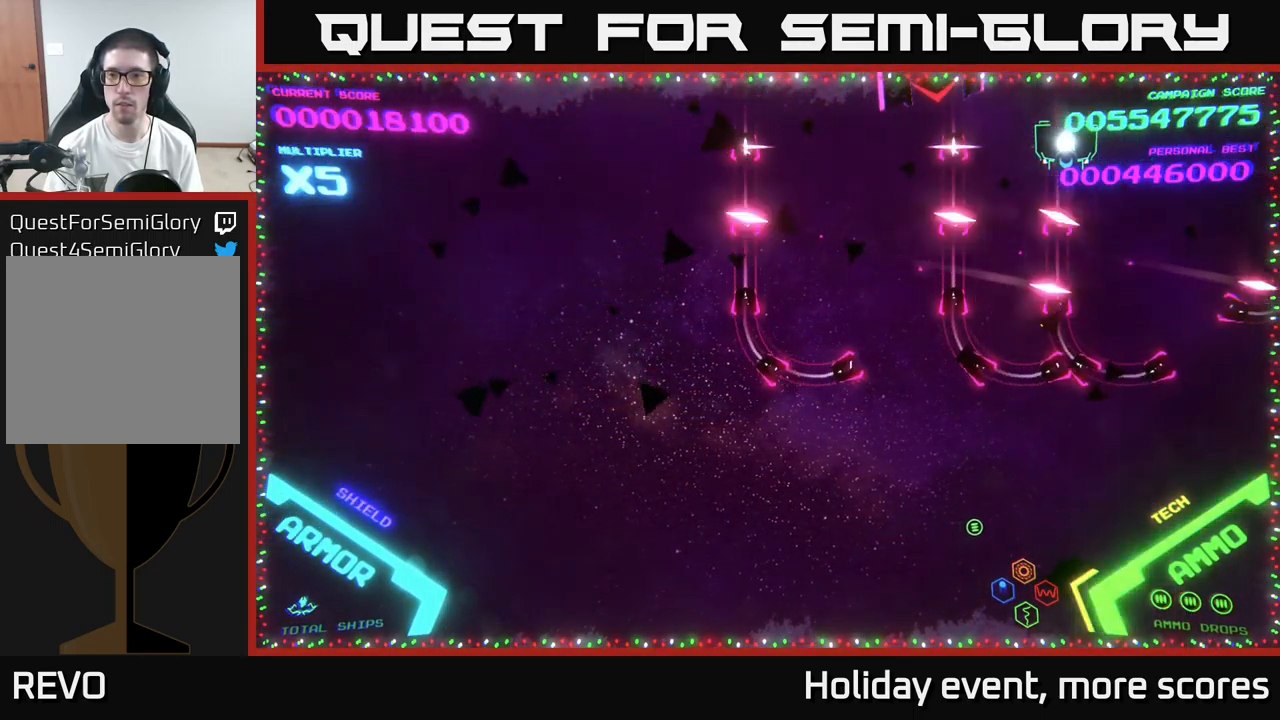
{"buttons": ["B"], "left_stick": "down", "right_stick": "center", "events": [[366, "left_stick", "left"], [449, "left_stick", "down"], [466, "B", "down"]]}
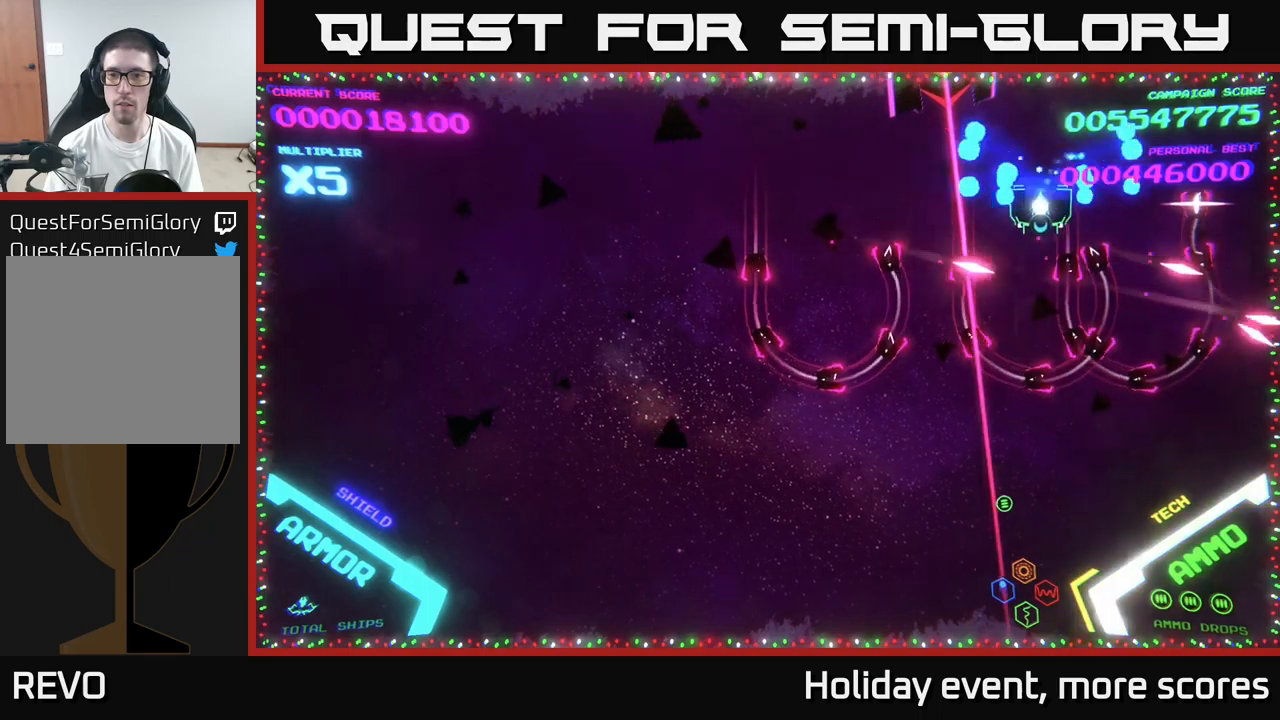
{"buttons": ["B"], "left_stick": "up-left", "right_stick": "center", "events": [[367, "left_stick", "up"], [467, "left_stick", "up-left"]]}
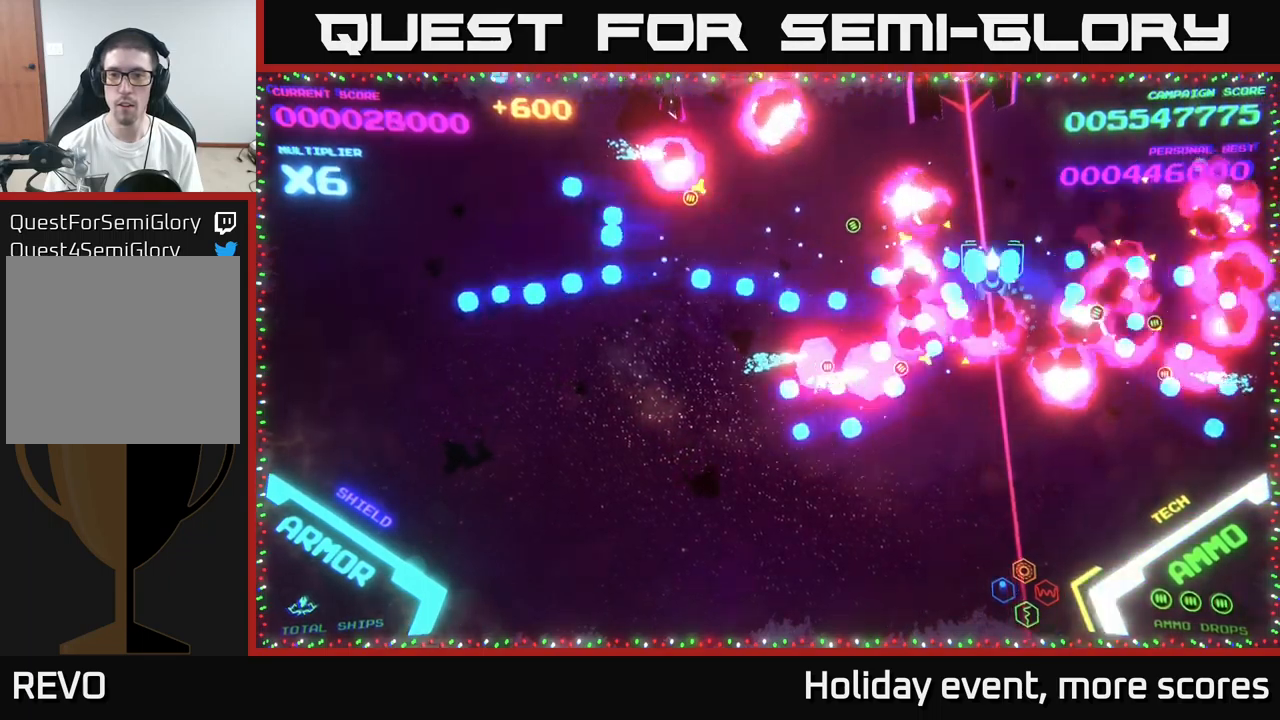
{"buttons": [], "left_stick": "down-left", "right_stick": "center", "events": [[17, "left_stick", "left"], [67, "B", "up"], [134, "L2", "down"], [134, "X", "down"], [134, "left_stick", "up-right"], [167, "L2", "up"], [234, "X", "up"], [234, "left_stick", "up-left"], [284, "X", "down"], [334, "left_stick", "down"], [350, "X", "up"], [467, "L2", "down"], [484, "L2", "up"], [500, "left_stick", "down-left"]]}
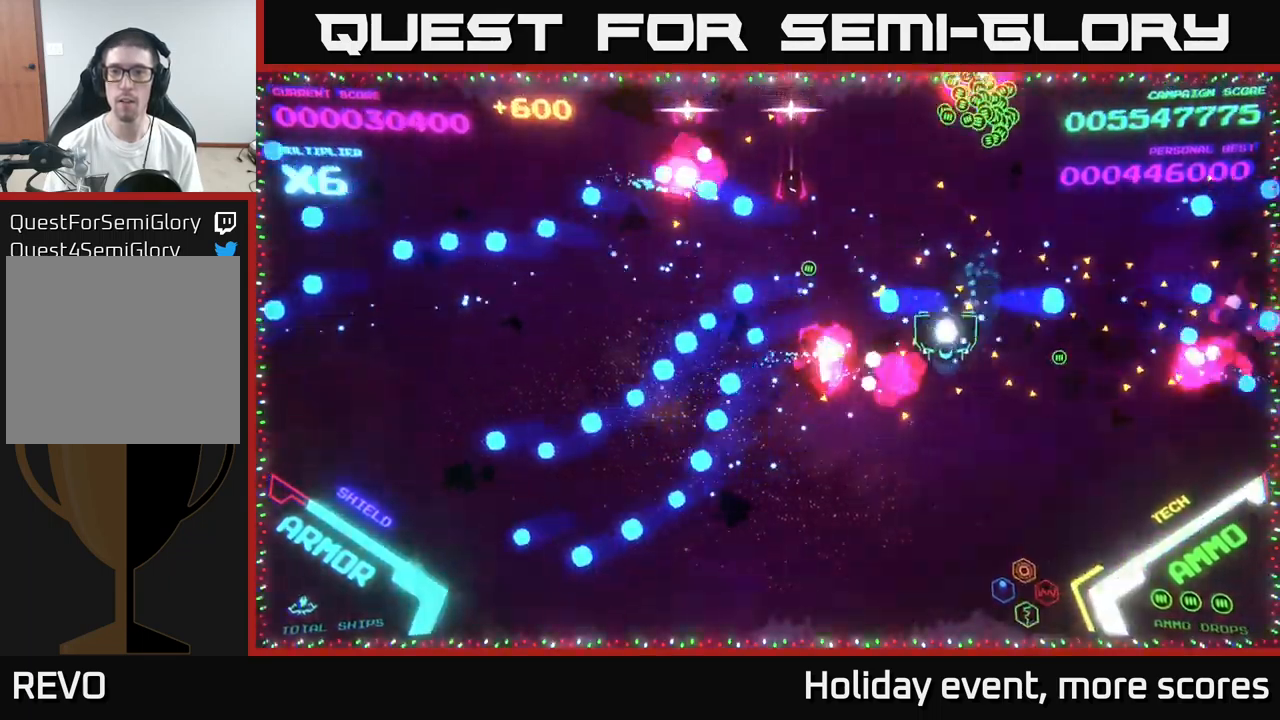
{"buttons": [], "left_stick": "up-right", "right_stick": "center", "events": [[167, "left_stick", "up-left"], [284, "left_stick", "up-right"]]}
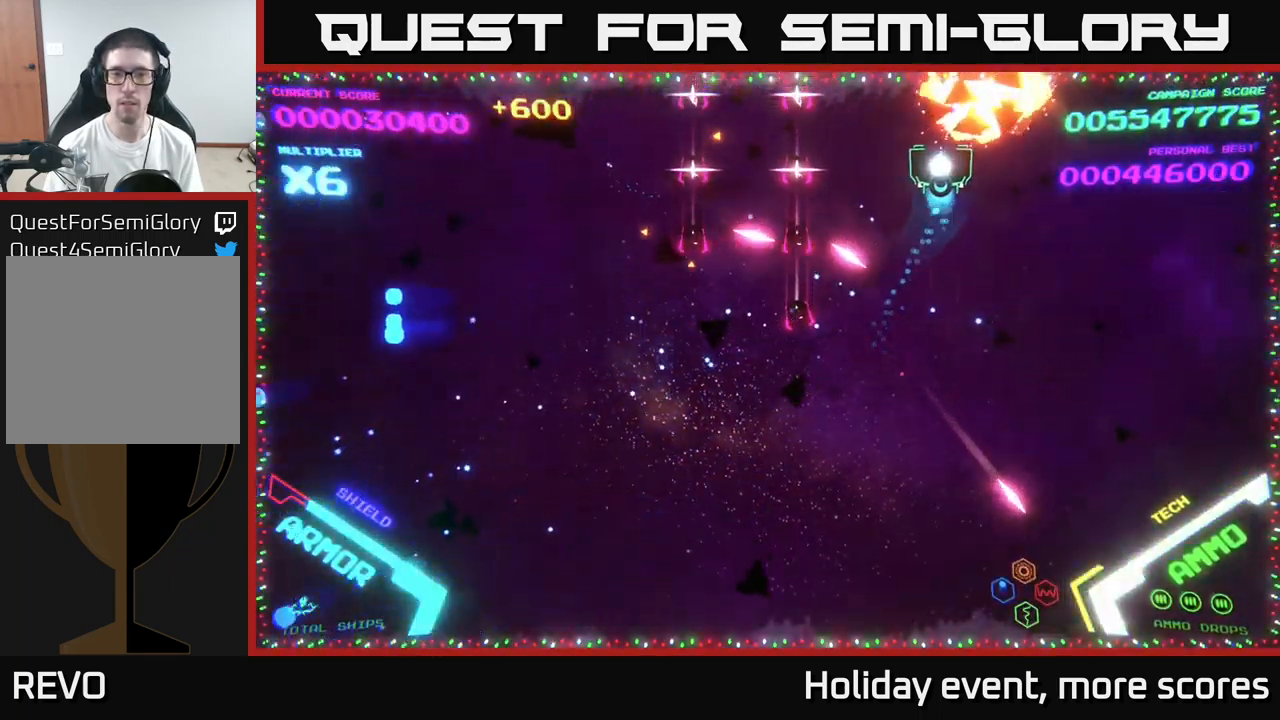
{"buttons": [], "left_stick": "left", "right_stick": "center", "events": [[50, "left_stick", "up-left"], [134, "left_stick", "left"]]}
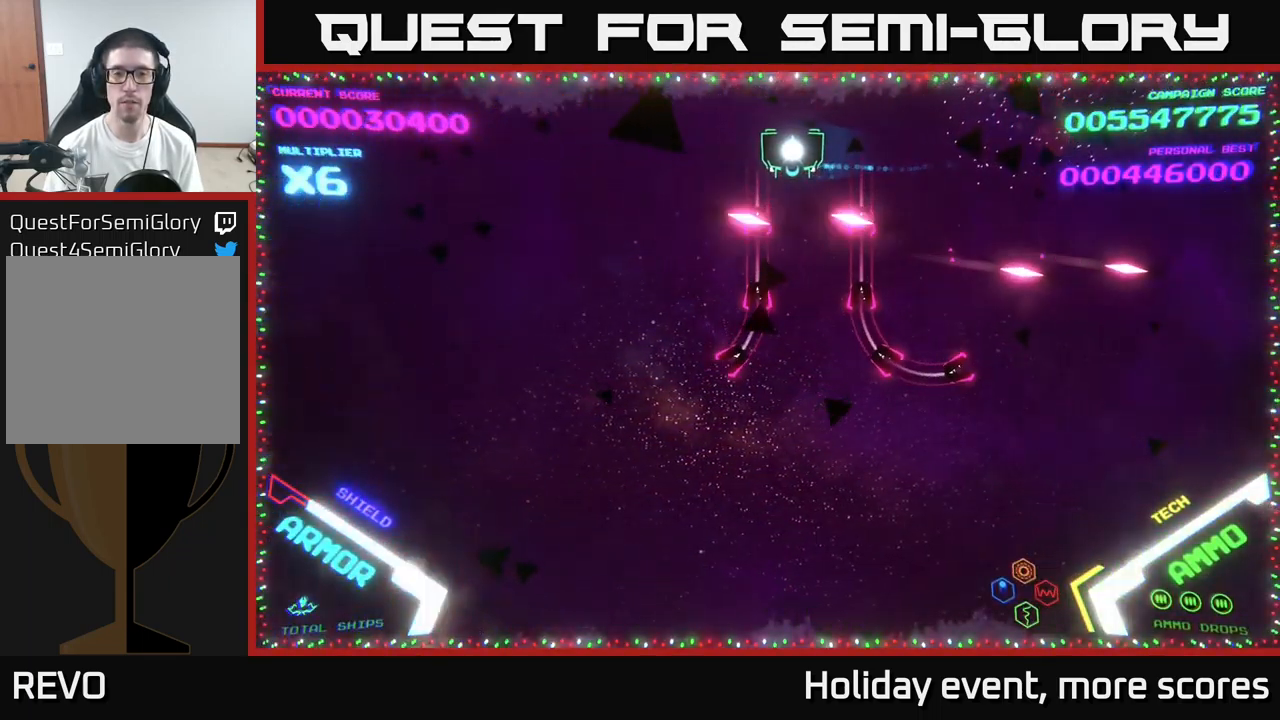
{"buttons": [], "left_stick": "center", "right_stick": "center", "events": [[17, "left_stick", "center"]]}
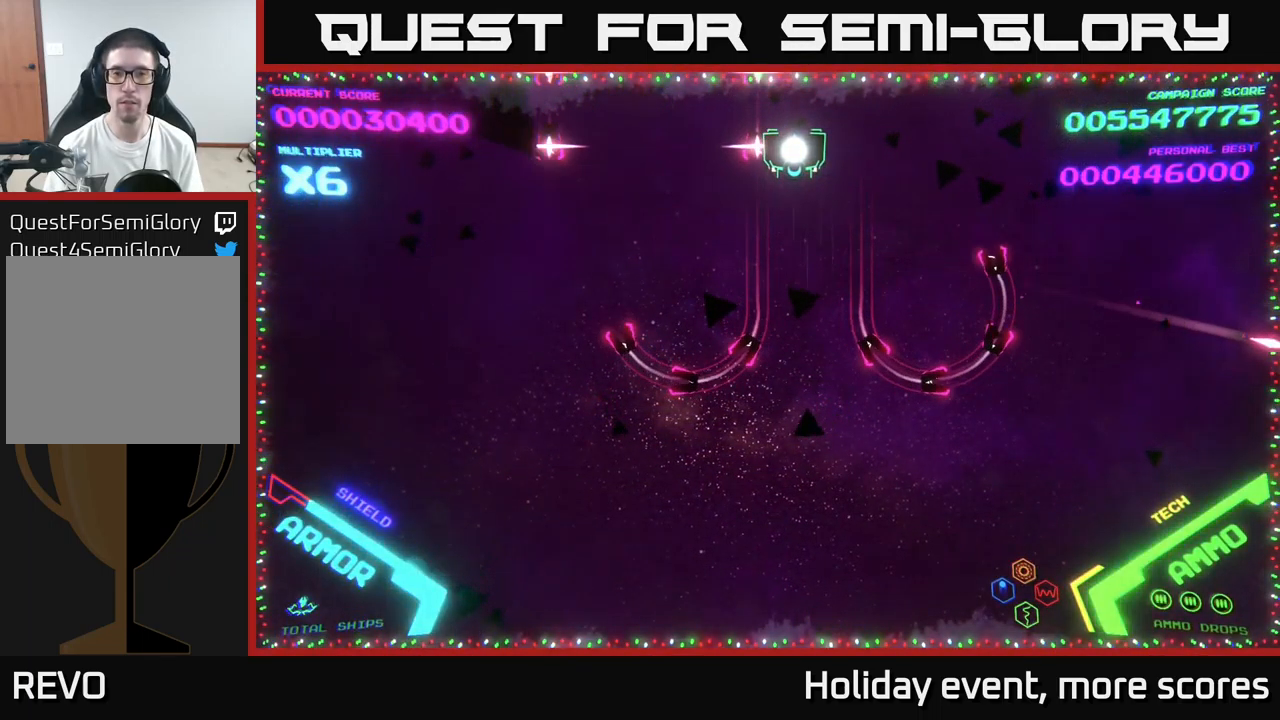
{"buttons": [], "left_stick": "center", "right_stick": "center", "events": [[284, "left_stick", "left"], [400, "left_stick", "center"]]}
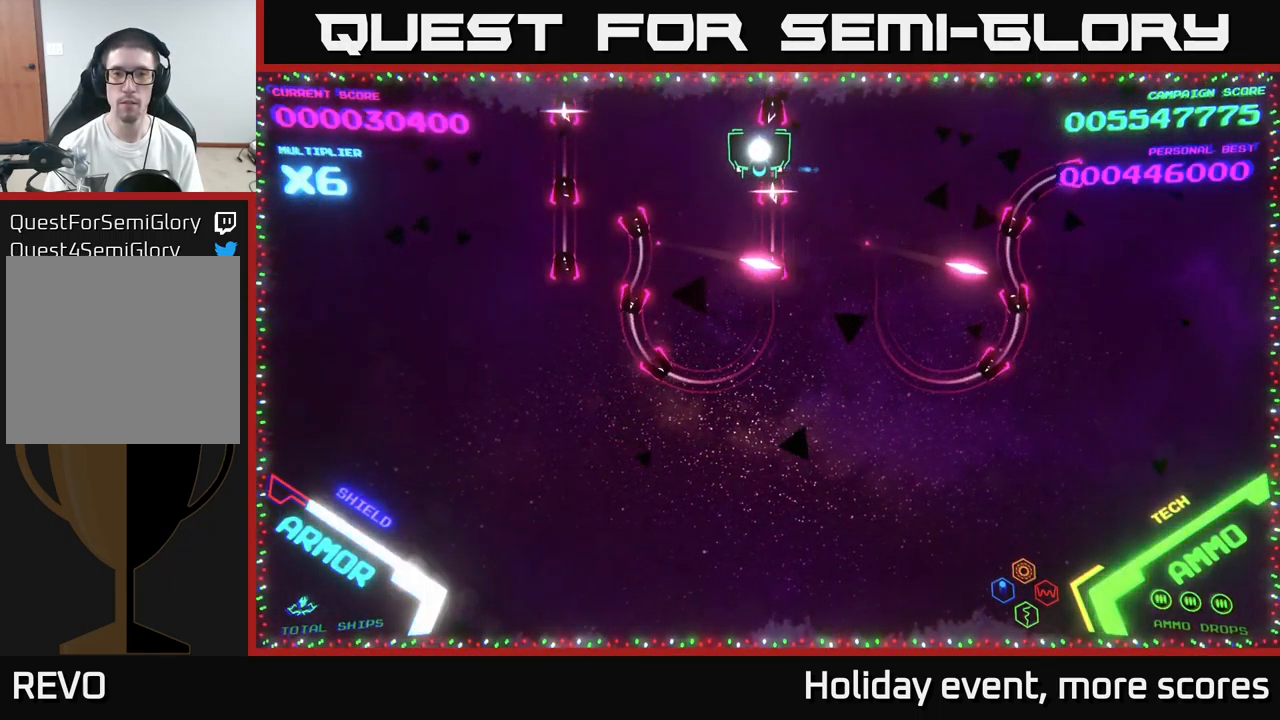
{"buttons": [], "left_stick": "center", "right_stick": "center", "events": []}